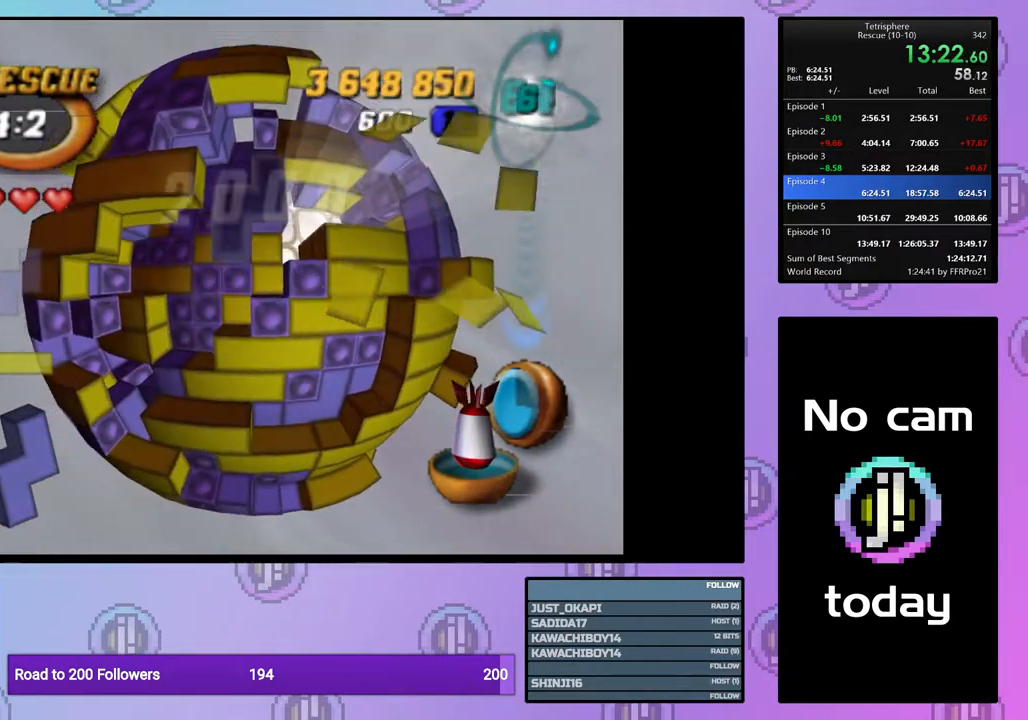
Gameplay with a controller (PlayStation layout); each line is a JSON object with the inputs held at the frame after it. "events" lists button and stick changes between this image and that frame as [ms after this image, input, new state], when the widget could be followed in between. Not read: left_stick.
{"buttons": ["SQUARE"], "right_stick": "center", "events": [[200, "DPAD_RIGHT", "down"], [283, "DPAD_RIGHT", "up"]]}
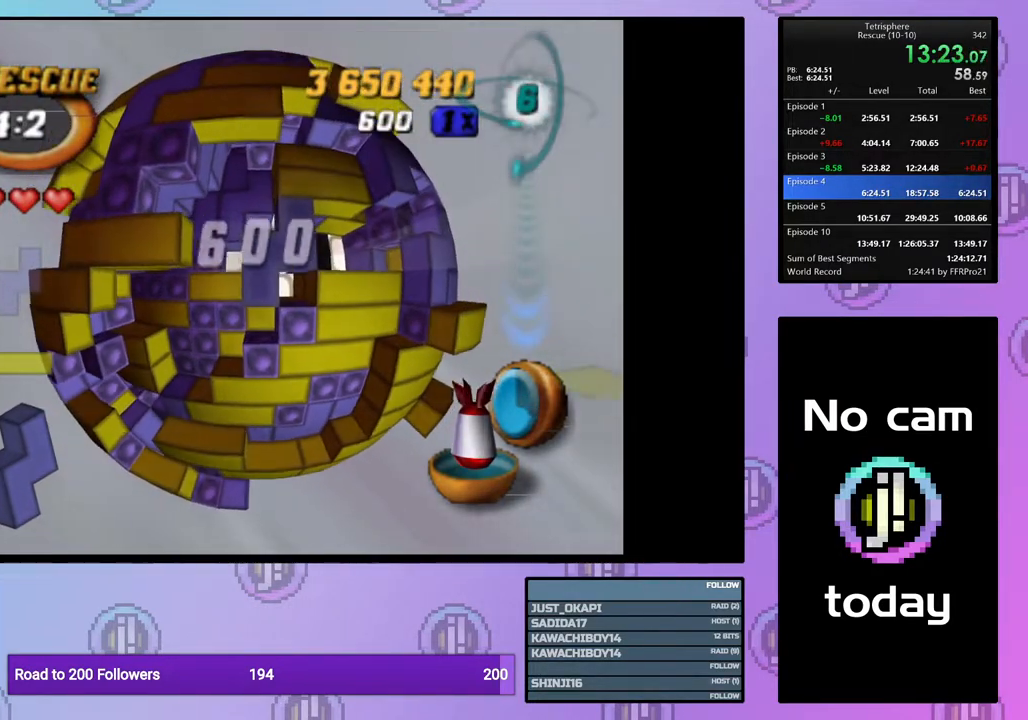
{"buttons": ["SQUARE", "DPAD_UP"], "right_stick": "center", "events": [[200, "DPAD_LEFT", "down"], [267, "DPAD_LEFT", "up"], [367, "DPAD_UP", "down"], [450, "DPAD_UP", "up"], [500, "DPAD_UP", "down"]]}
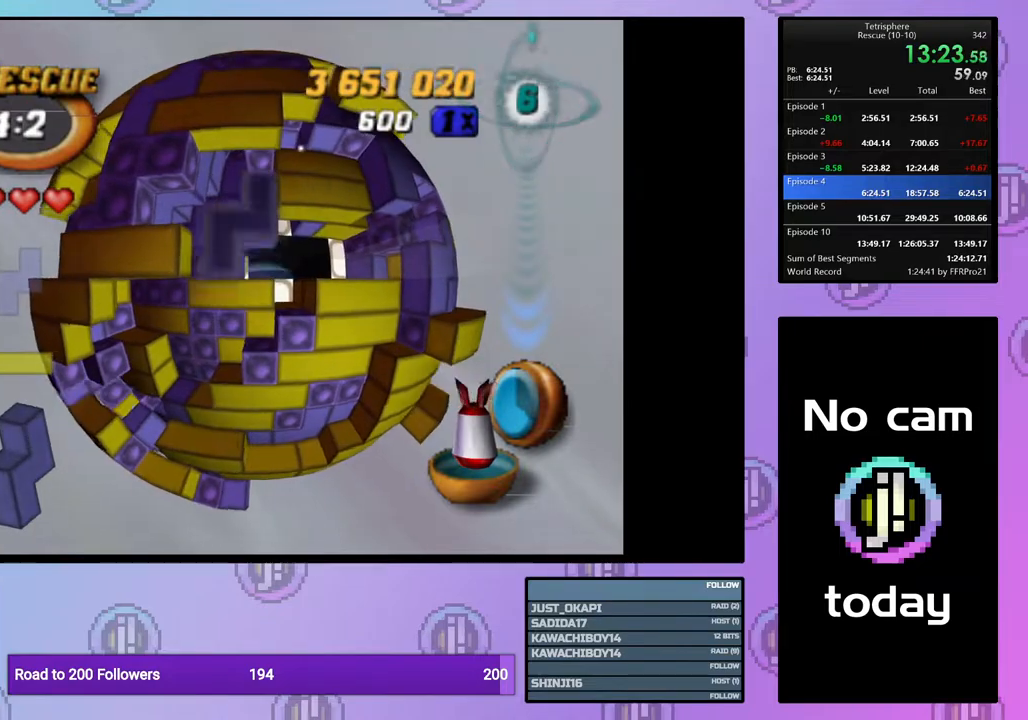
{"buttons": [], "right_stick": "center", "events": [[83, "DPAD_UP", "up"], [217, "SQUARE", "up"], [283, "DPAD_DOWN", "down"], [350, "DPAD_DOWN", "up"], [417, "DPAD_DOWN", "down"], [500, "DPAD_DOWN", "up"]]}
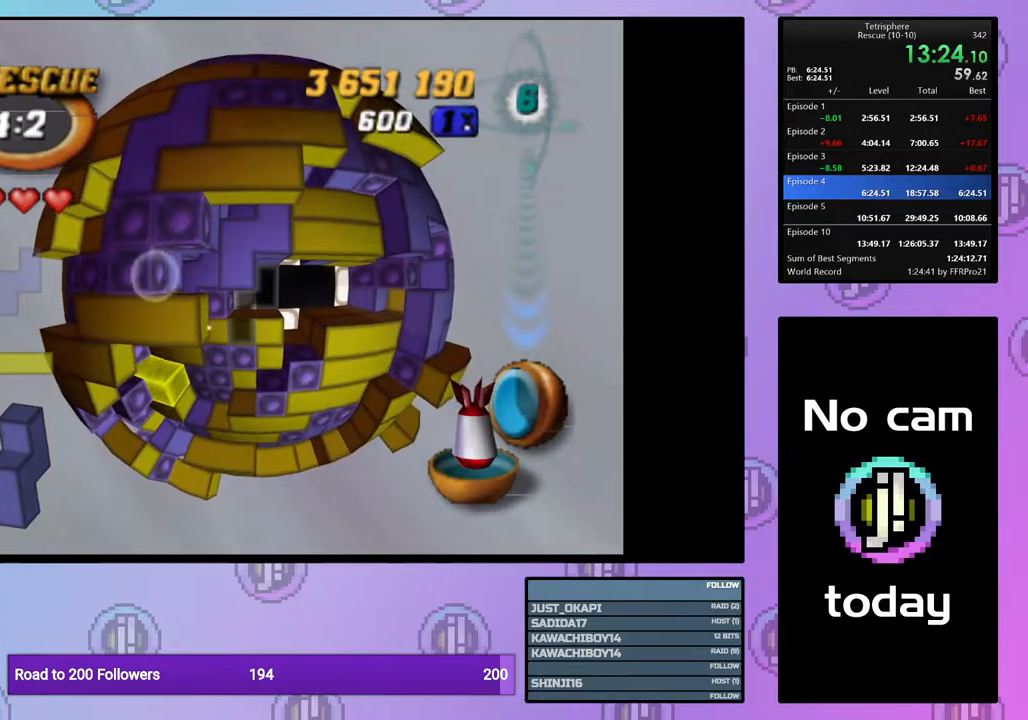
{"buttons": [], "right_stick": "center", "events": []}
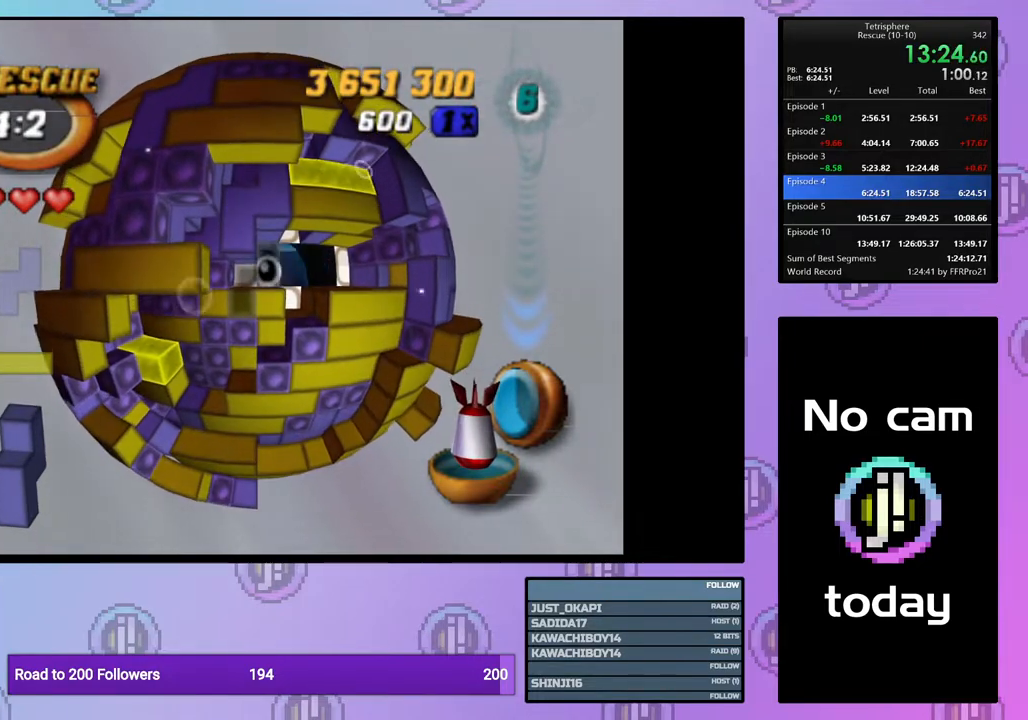
{"buttons": [], "right_stick": "center", "events": [[200, "DPAD_DOWN", "down"], [250, "DPAD_DOWN", "up"], [400, "DPAD_UP", "down"], [483, "DPAD_UP", "up"]]}
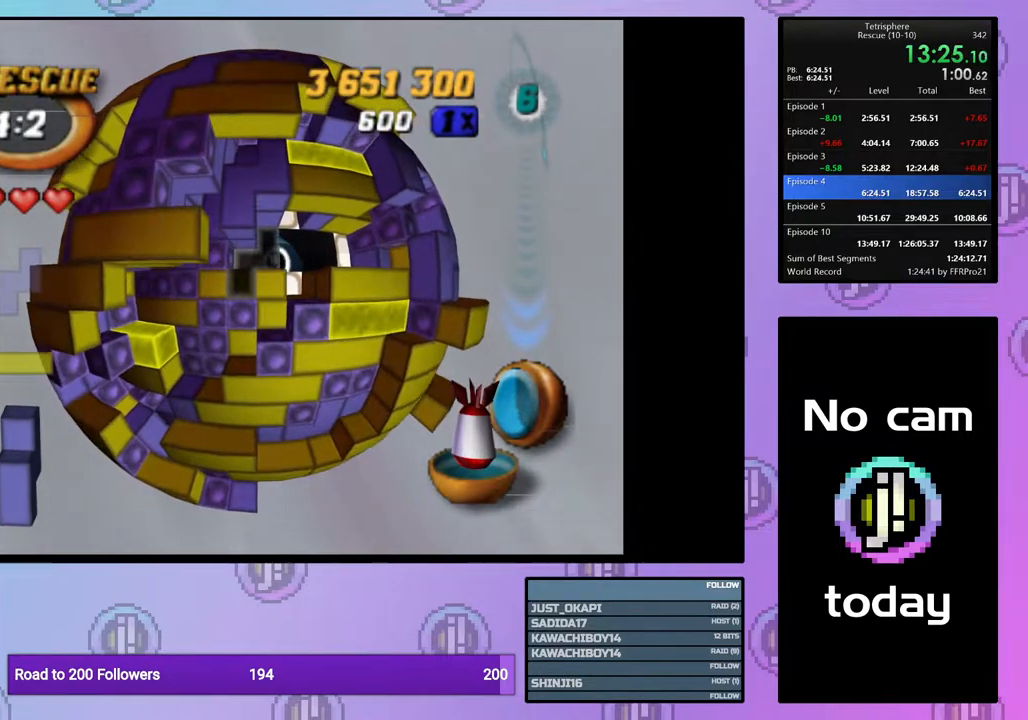
{"buttons": ["DPAD_UP"], "right_stick": "center", "events": [[50, "DPAD_UP", "down"], [150, "DPAD_UP", "up"], [200, "DPAD_UP", "down"], [283, "DPAD_UP", "up"], [350, "DPAD_UP", "down"], [467, "DPAD_UP", "up"], [483, "DPAD_UP", "down"]]}
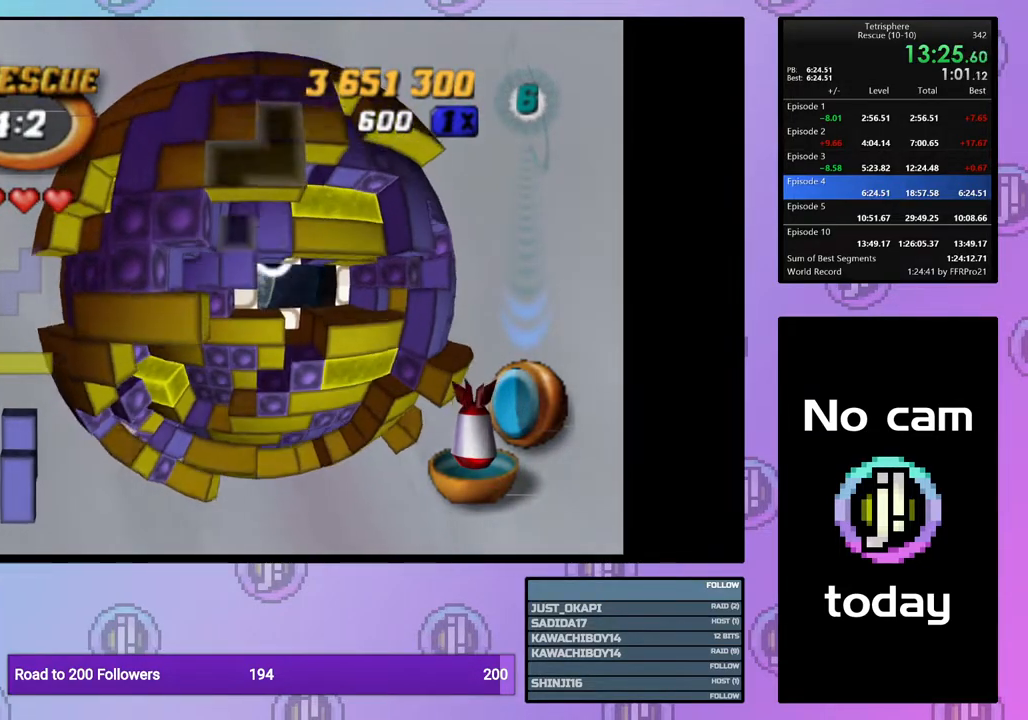
{"buttons": ["DPAD_DOWN", "DPAD_RIGHT"], "right_stick": "center", "events": [[67, "DPAD_UP", "up"], [167, "DPAD_LEFT", "down"], [233, "DPAD_LEFT", "up"], [317, "DPAD_RIGHT", "down"], [417, "DPAD_DOWN", "down"]]}
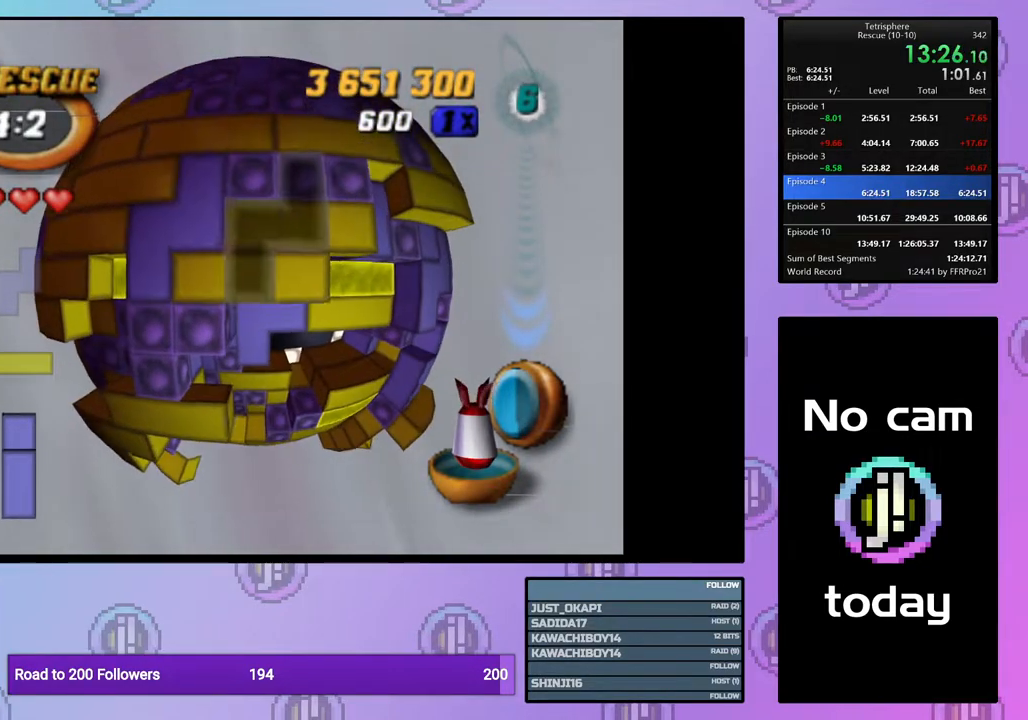
{"buttons": ["DPAD_RIGHT"], "right_stick": "center", "events": [[67, "DPAD_DOWN", "up"]]}
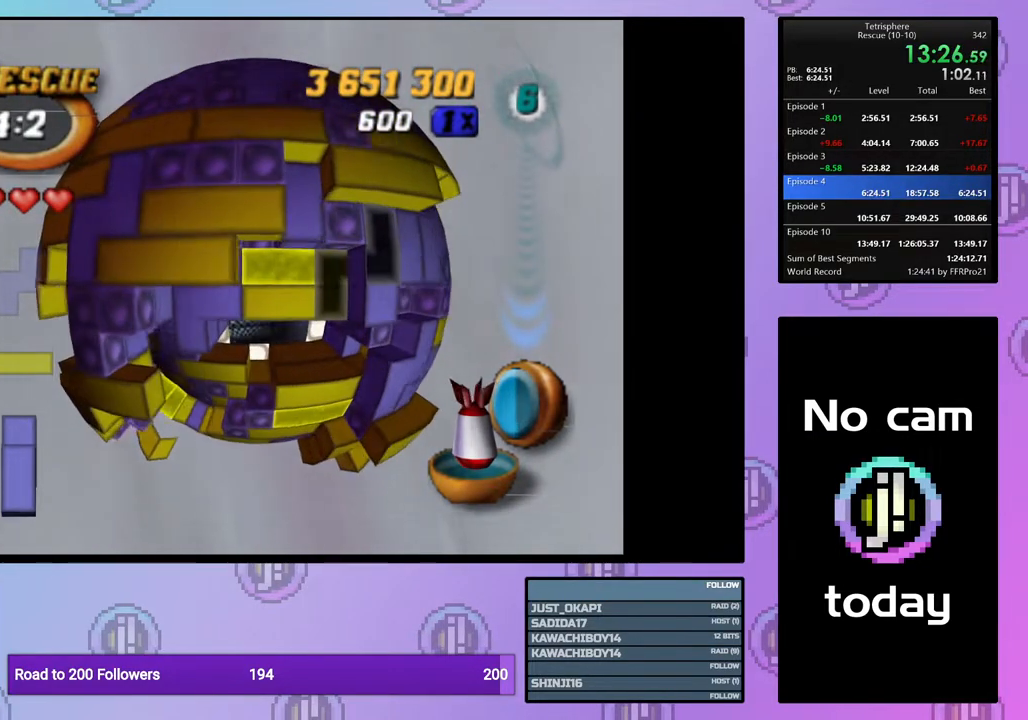
{"buttons": ["CROSS", "DPAD_LEFT"], "right_stick": "center", "events": [[33, "DPAD_RIGHT", "up"], [417, "CROSS", "down"], [483, "DPAD_LEFT", "down"]]}
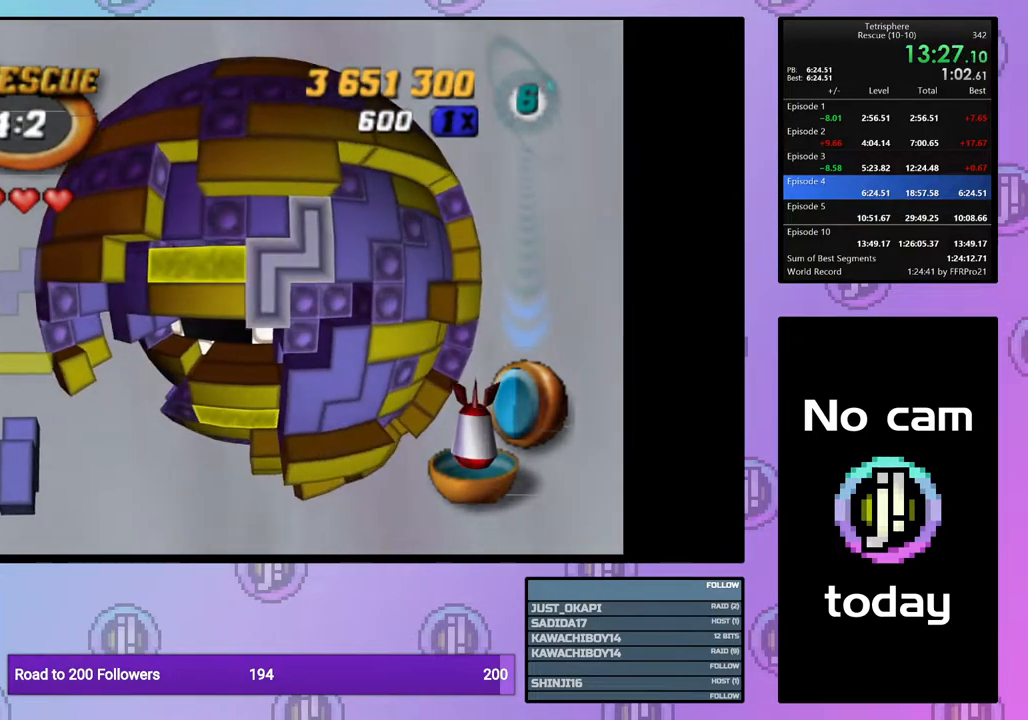
{"buttons": ["CROSS"], "right_stick": "center", "events": [[33, "CROSS", "up"], [67, "DPAD_LEFT", "up"], [150, "DPAD_LEFT", "down"], [233, "DPAD_LEFT", "up"], [300, "DPAD_DOWN", "down"], [367, "DPAD_DOWN", "up"], [500, "CROSS", "down"]]}
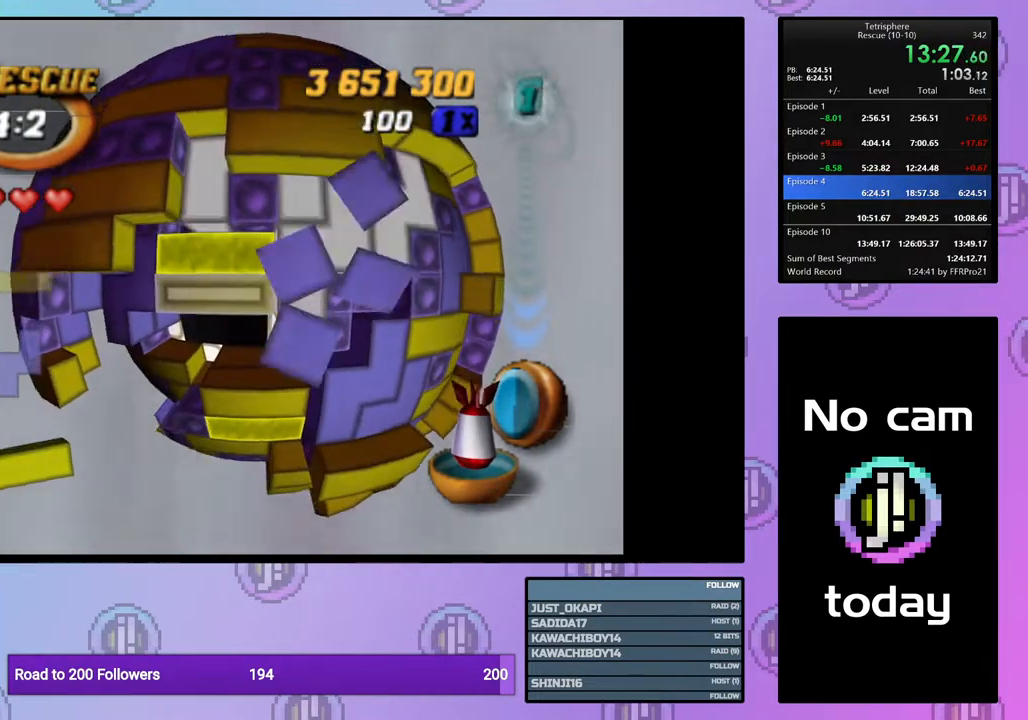
{"buttons": ["DPAD_DOWN"], "right_stick": "center", "events": [[117, "CROSS", "up"], [167, "DPAD_DOWN", "down"], [250, "DPAD_DOWN", "up"], [317, "DPAD_DOWN", "down"], [400, "DPAD_DOWN", "up"], [467, "DPAD_DOWN", "down"]]}
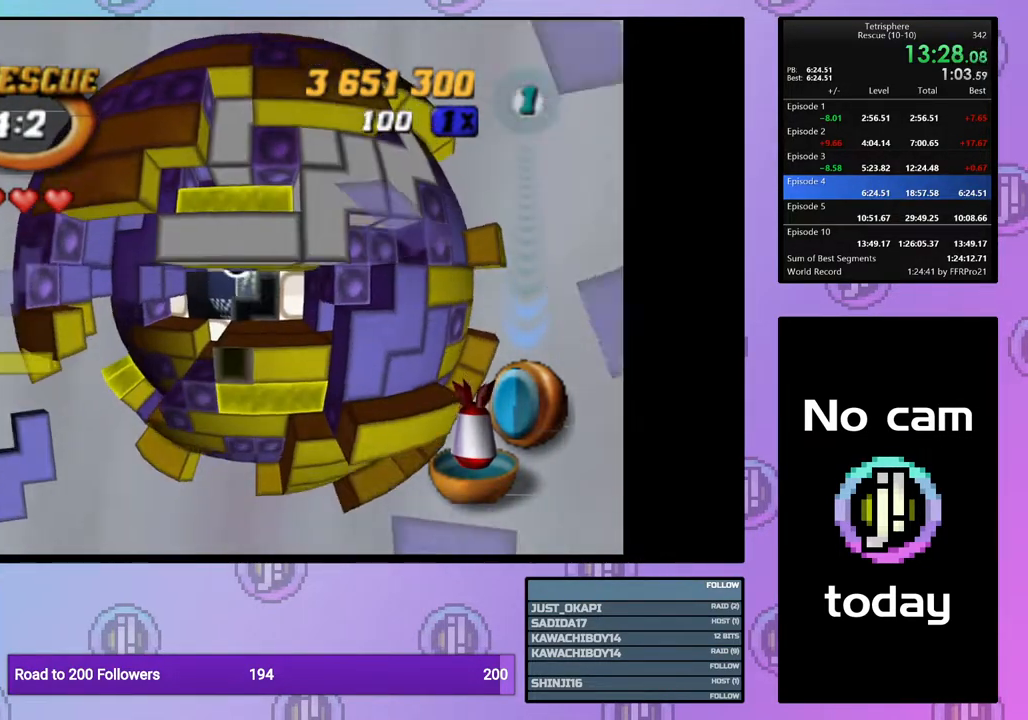
{"buttons": [], "right_stick": "center", "events": [[50, "DPAD_DOWN", "up"], [167, "DPAD_RIGHT", "down"], [267, "DPAD_RIGHT", "up"], [400, "DPAD_RIGHT", "down"], [483, "DPAD_RIGHT", "up"]]}
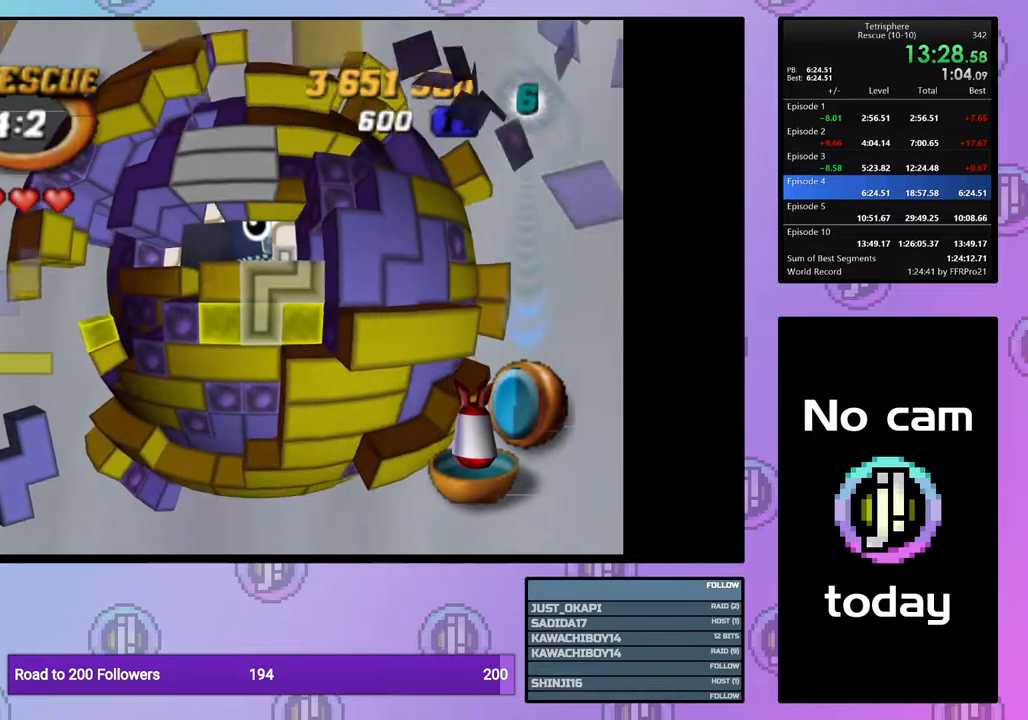
{"buttons": ["CROSS"], "right_stick": "center", "events": [[67, "DPAD_RIGHT", "down"], [150, "DPAD_RIGHT", "up"], [233, "DPAD_UP", "down"], [317, "DPAD_UP", "up"], [400, "CROSS", "down"]]}
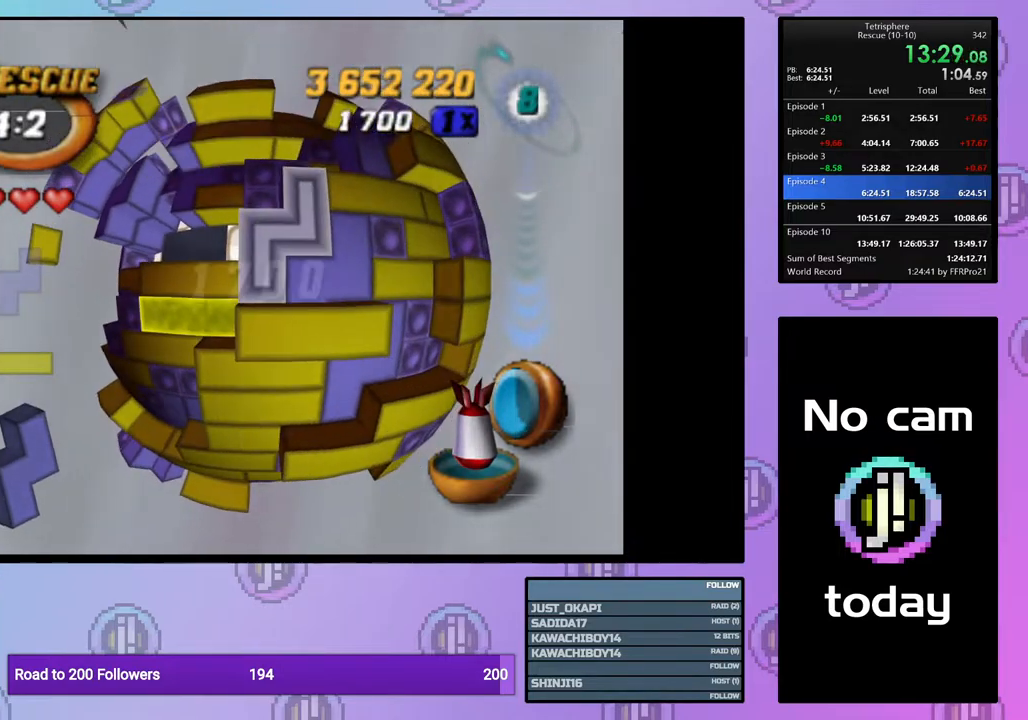
{"buttons": [], "right_stick": "center", "events": [[17, "CROSS", "up"], [17, "DPAD_LEFT", "down"], [117, "DPAD_LEFT", "up"], [183, "DPAD_LEFT", "down"], [267, "DPAD_LEFT", "up"], [367, "DPAD_DOWN", "down"], [433, "DPAD_DOWN", "up"]]}
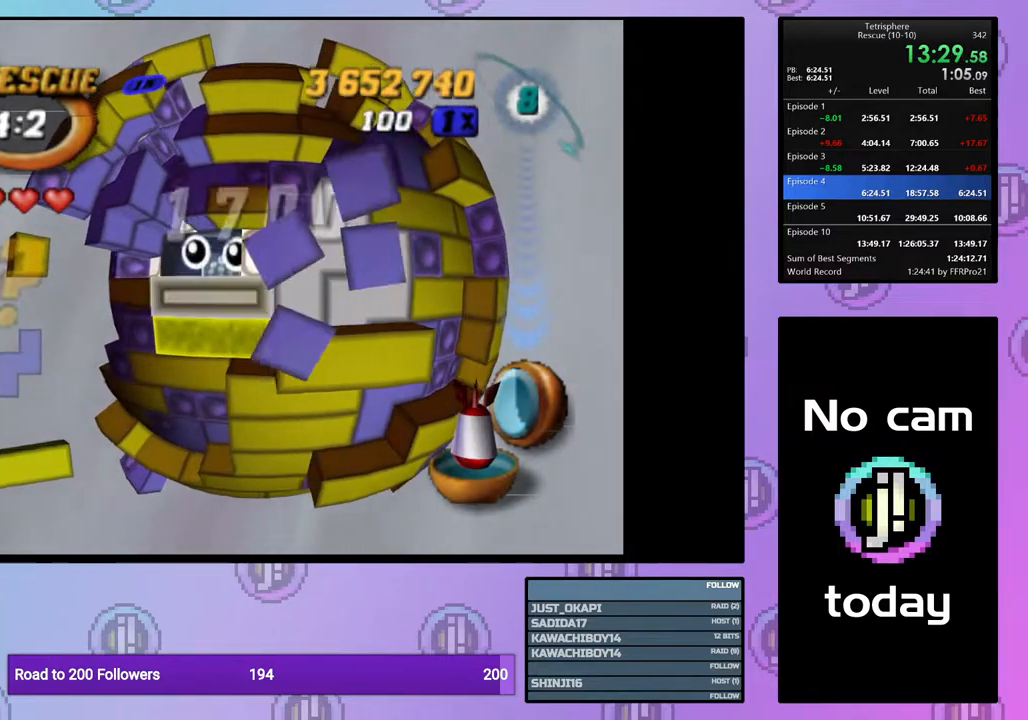
{"buttons": [], "right_stick": "center", "events": [[100, "CROSS", "down"], [217, "CROSS", "up"], [217, "DPAD_LEFT", "down"], [283, "DPAD_LEFT", "up"], [367, "DPAD_LEFT", "down"], [467, "DPAD_LEFT", "up"]]}
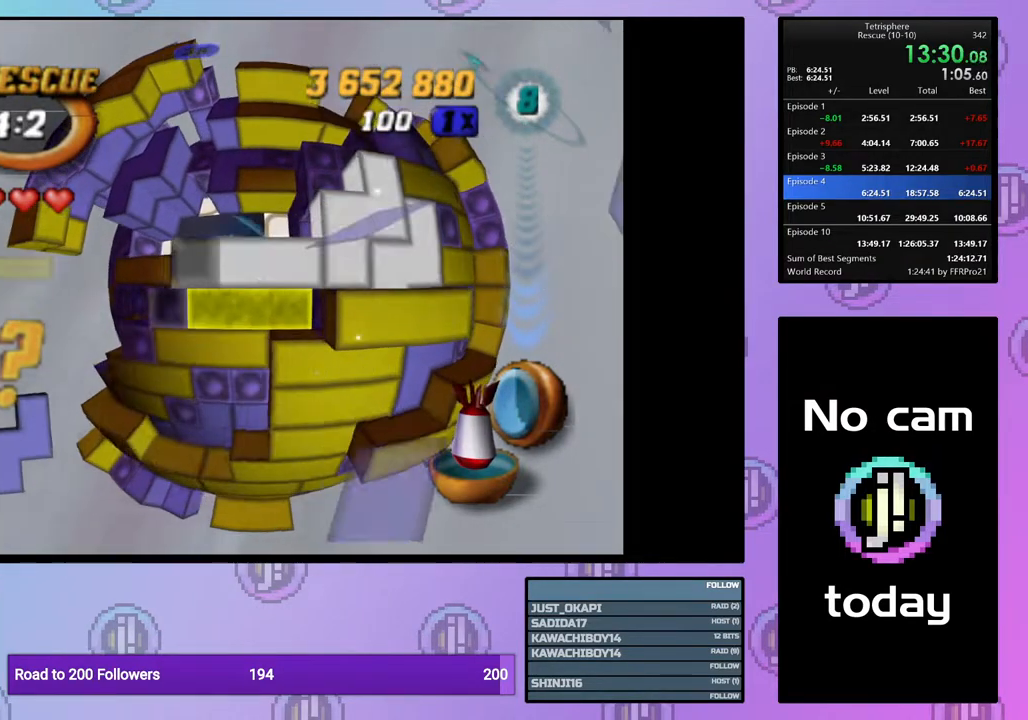
{"buttons": ["DPAD_UP"], "right_stick": "center", "events": [[167, "DPAD_UP", "down"], [250, "DPAD_UP", "up"], [300, "DPAD_UP", "down"], [400, "DPAD_UP", "up"], [450, "DPAD_UP", "down"]]}
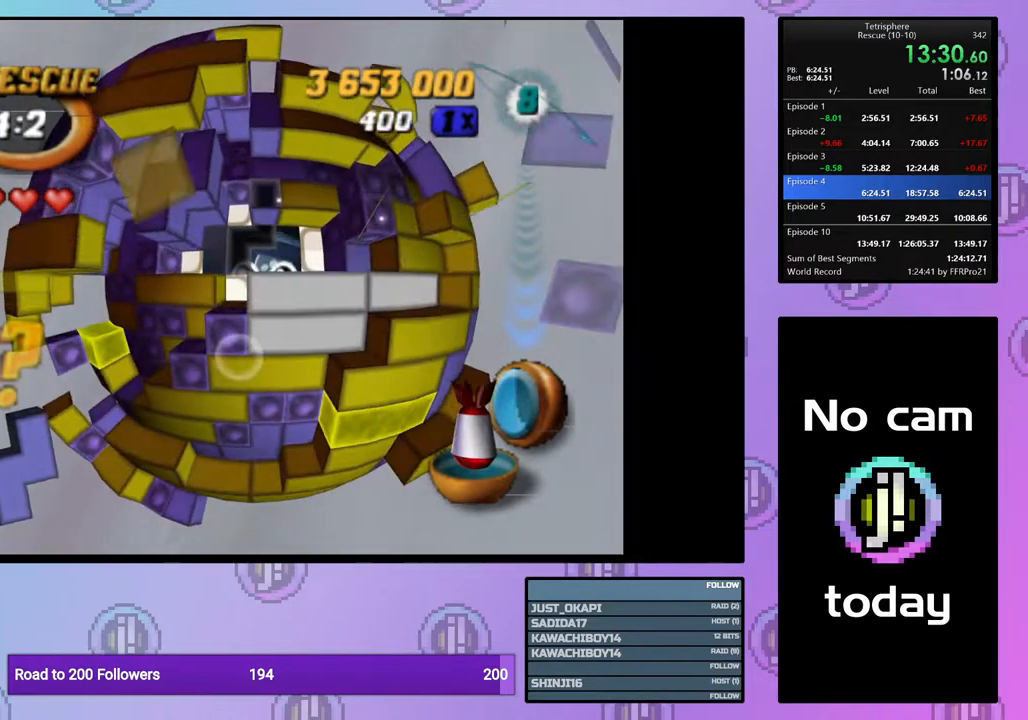
{"buttons": [], "right_stick": "center", "events": [[50, "DPAD_UP", "up"], [133, "DPAD_LEFT", "down"], [217, "DPAD_LEFT", "up"]]}
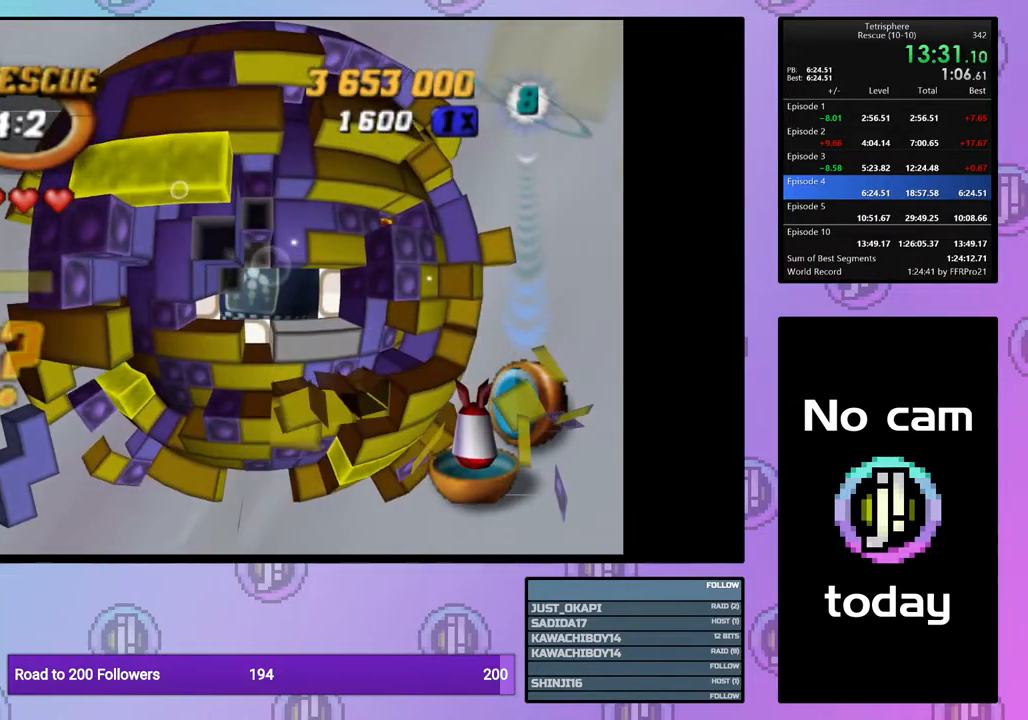
{"buttons": ["DPAD_RIGHT"], "right_stick": "center", "events": [[67, "DPAD_RIGHT", "down"], [167, "DPAD_RIGHT", "up"], [333, "DPAD_UP", "down"], [417, "DPAD_UP", "up"], [483, "DPAD_RIGHT", "down"]]}
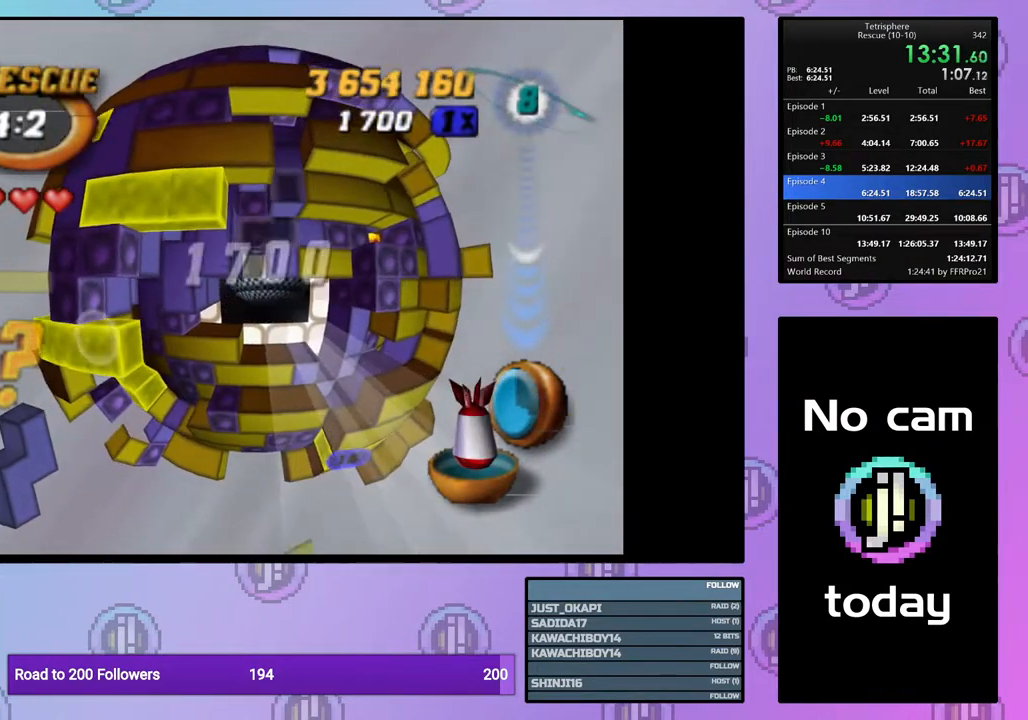
{"buttons": ["SQUARE"], "right_stick": "center", "events": [[83, "DPAD_RIGHT", "up"], [150, "SQUARE", "down"], [267, "DPAD_DOWN", "down"], [300, "DPAD_LEFT", "down"], [400, "DPAD_DOWN", "up"], [433, "DPAD_LEFT", "up"]]}
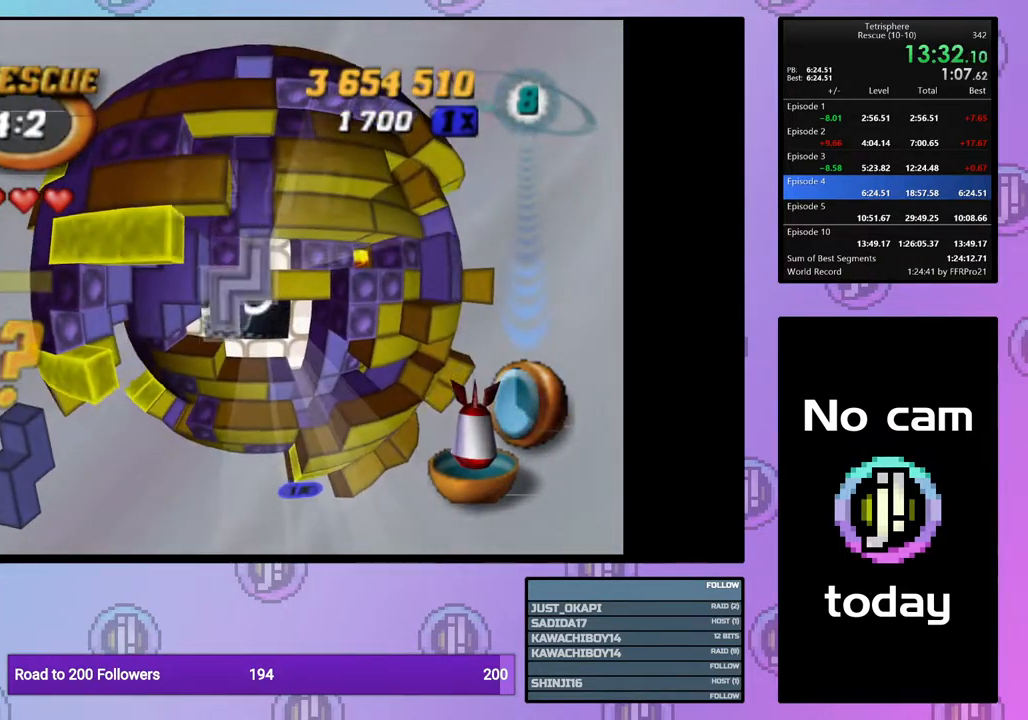
{"buttons": ["DPAD_DOWN"], "right_stick": "center", "events": [[317, "SQUARE", "up"], [400, "CROSS", "down"], [483, "CROSS", "up"], [483, "DPAD_DOWN", "down"]]}
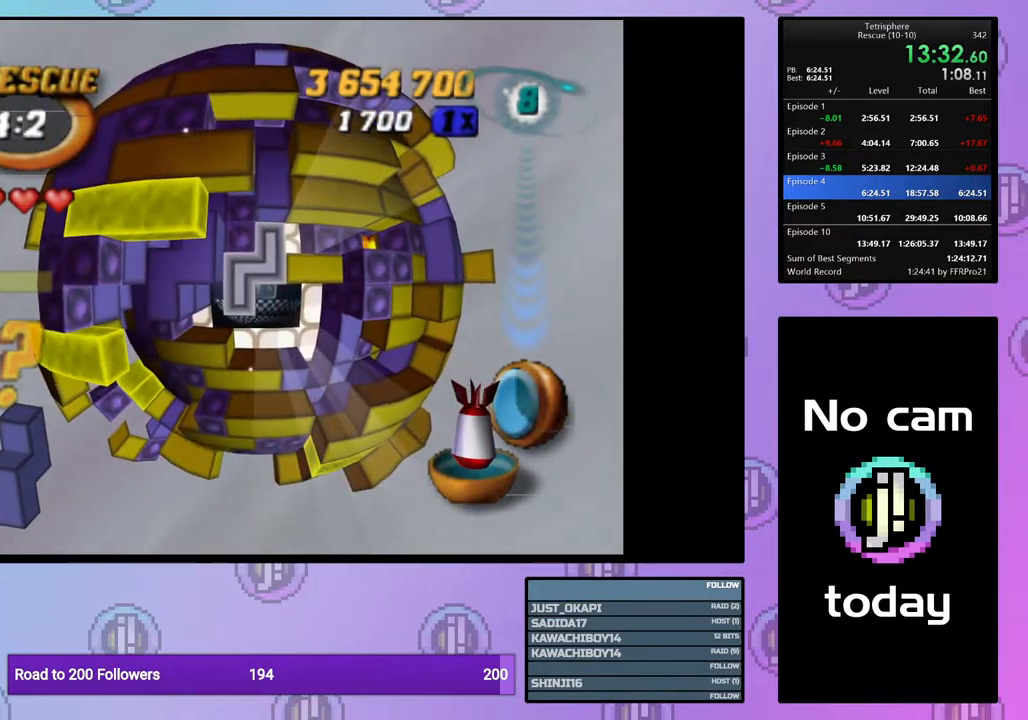
{"buttons": ["DPAD_LEFT"], "right_stick": "center", "events": [[83, "DPAD_DOWN", "up"], [133, "DPAD_DOWN", "down"], [233, "DPAD_DOWN", "up"], [300, "DPAD_DOWN", "down"], [383, "DPAD_DOWN", "up"], [450, "DPAD_LEFT", "down"]]}
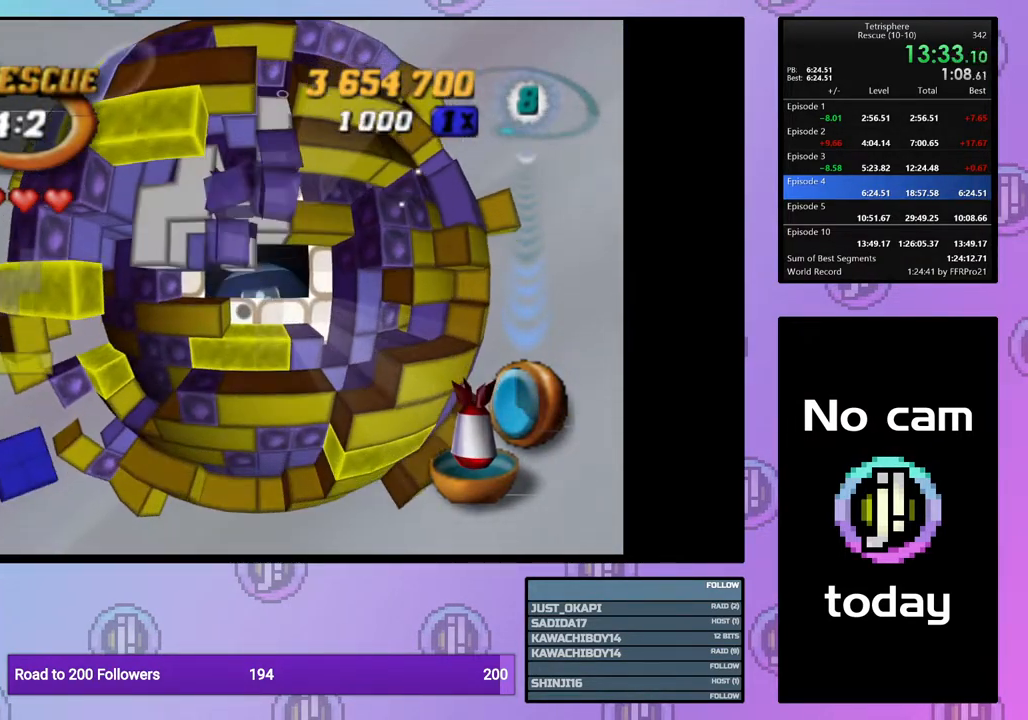
{"buttons": ["SQUARE", "DPAD_RIGHT"], "right_stick": "center", "events": [[50, "DPAD_LEFT", "up"], [233, "SQUARE", "down"], [417, "DPAD_RIGHT", "down"]]}
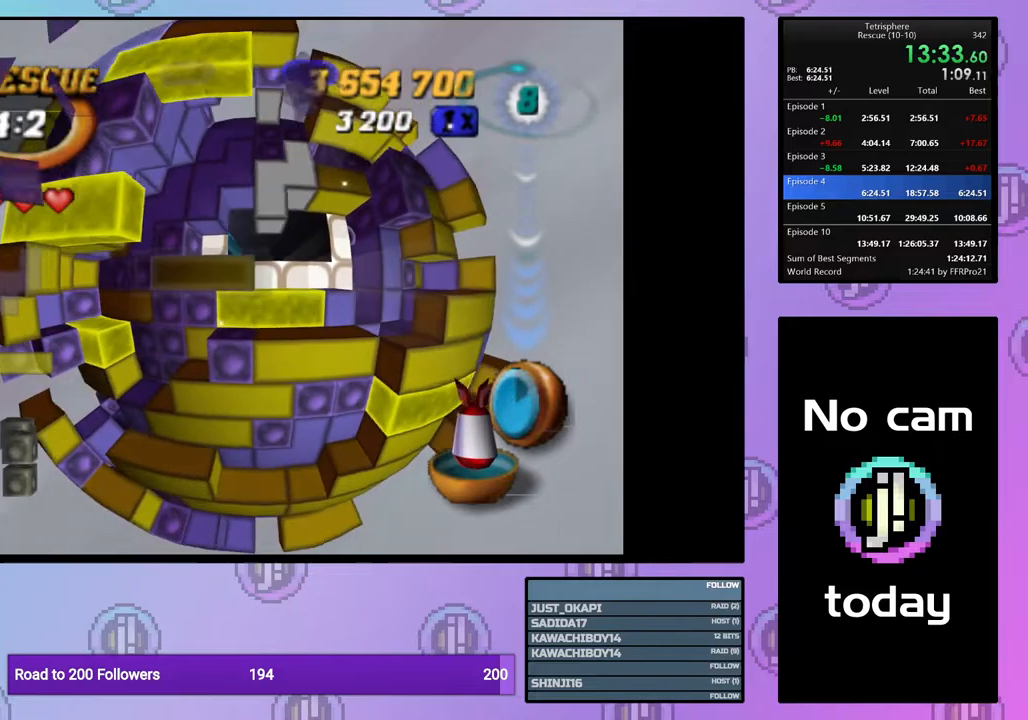
{"buttons": [], "right_stick": "center", "events": [[17, "DPAD_RIGHT", "up"], [100, "DPAD_RIGHT", "down"], [183, "DPAD_RIGHT", "up"], [283, "SQUARE", "up"], [367, "CROSS", "down"], [467, "CROSS", "up"]]}
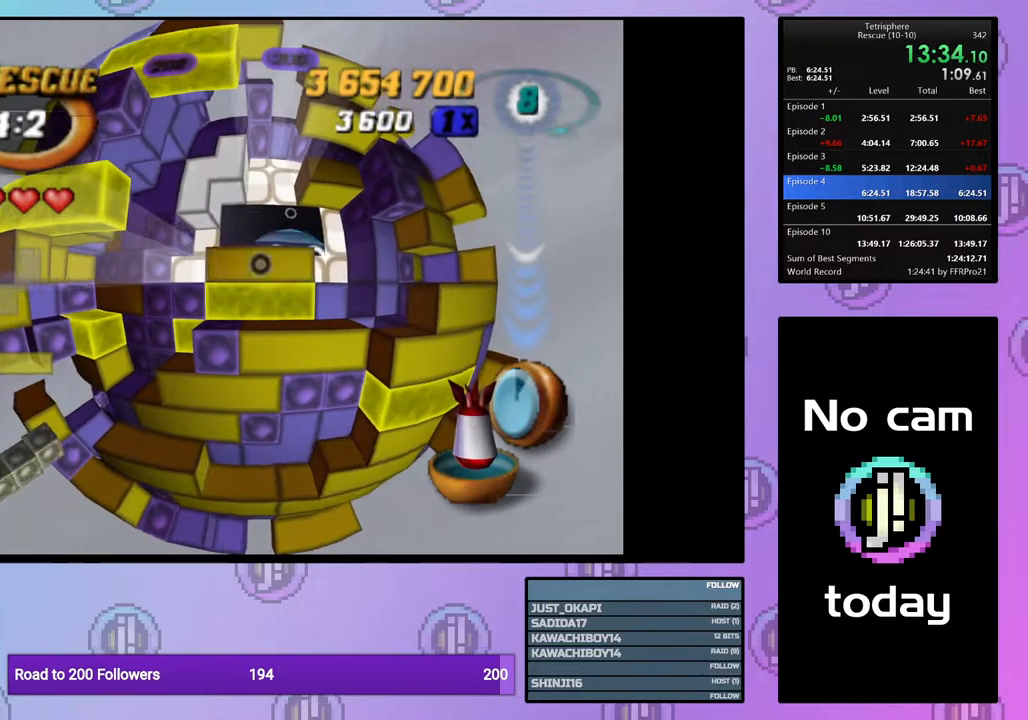
{"buttons": [], "right_stick": "center", "events": [[133, "DPAD_UP", "down"], [200, "DPAD_UP", "up"], [267, "DPAD_UP", "down"], [350, "DPAD_UP", "up"], [417, "DPAD_UP", "down"], [483, "DPAD_UP", "up"]]}
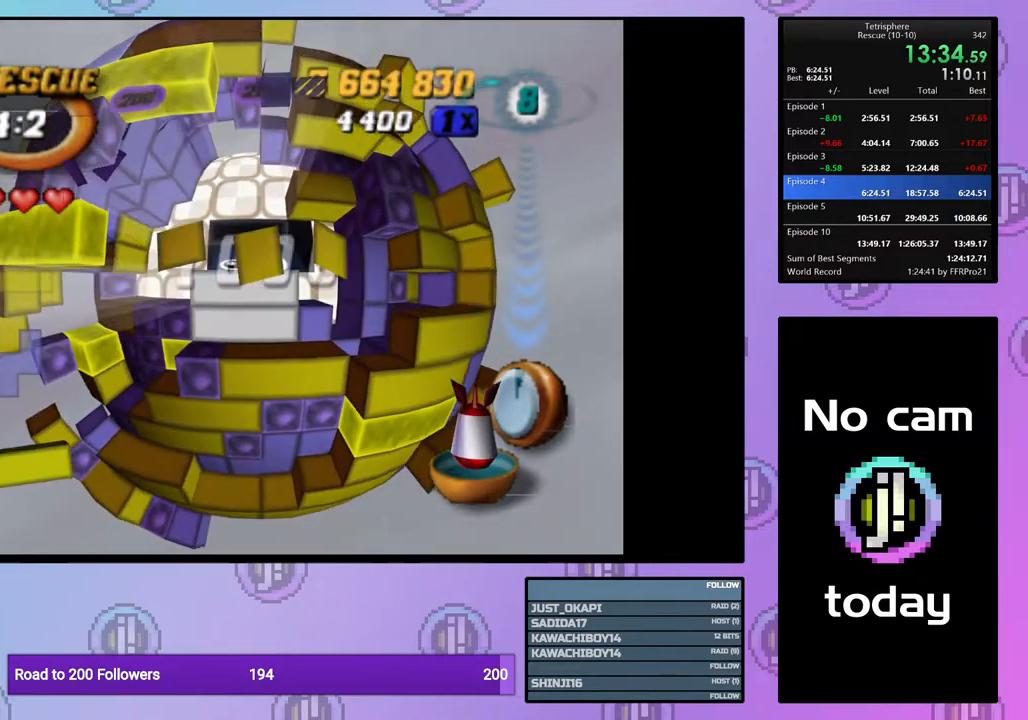
{"buttons": [], "right_stick": "center", "events": [[100, "DPAD_RIGHT", "down"], [150, "DPAD_RIGHT", "up"], [233, "DPAD_RIGHT", "down"], [317, "DPAD_RIGHT", "up"]]}
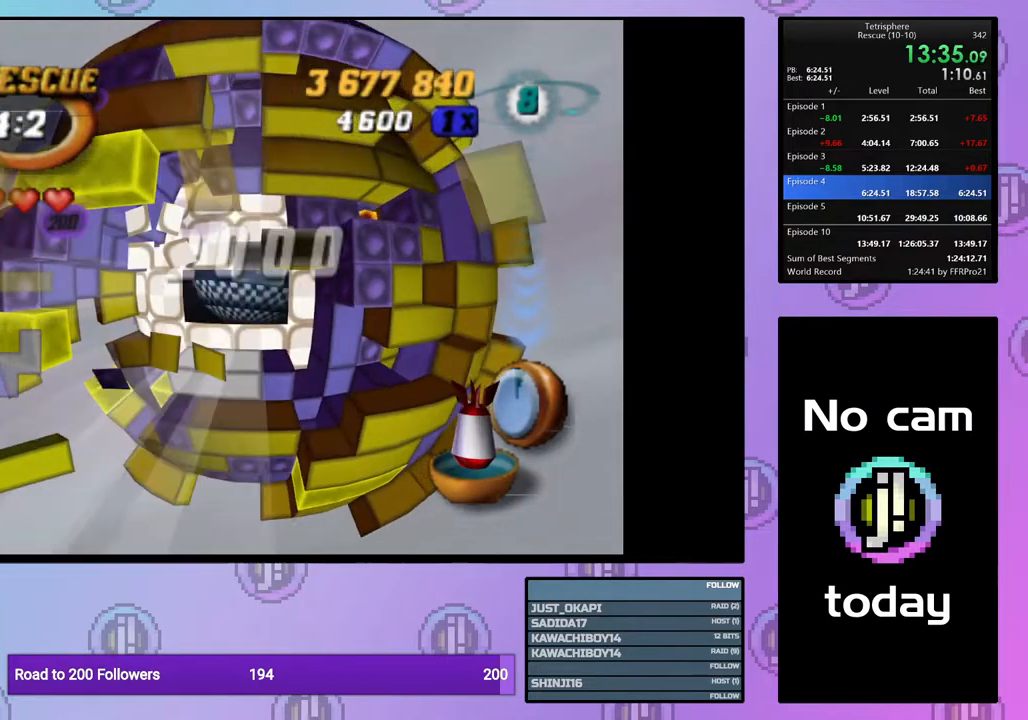
{"buttons": ["SQUARE"], "right_stick": "center", "events": [[217, "DPAD_RIGHT", "down"], [283, "DPAD_RIGHT", "up"], [350, "SQUARE", "down"]]}
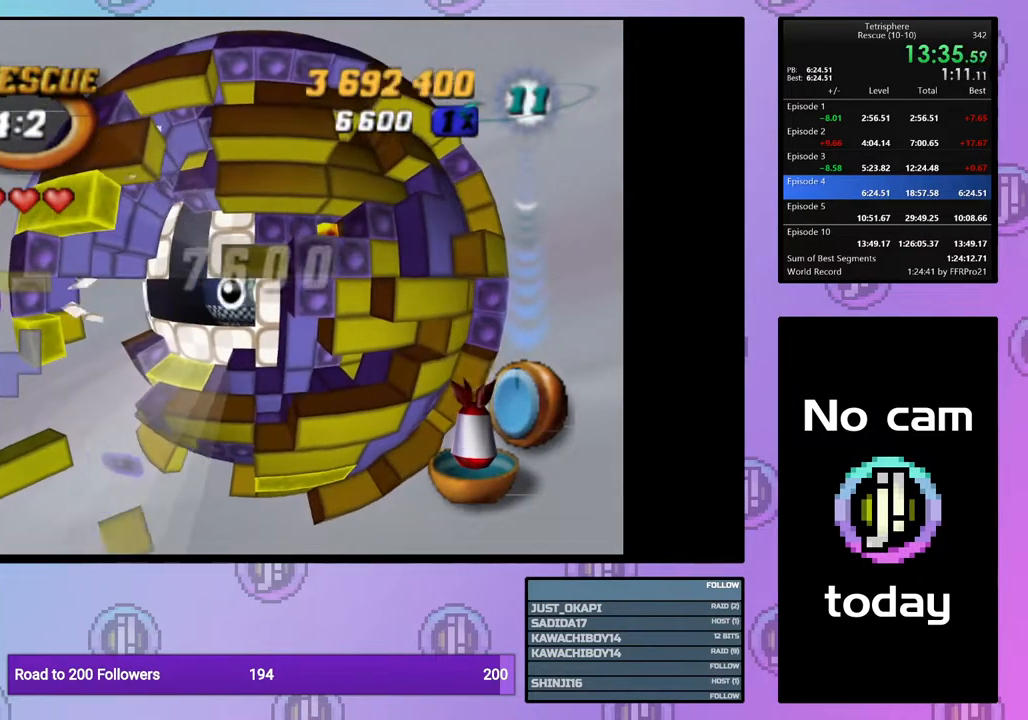
{"buttons": ["SQUARE"], "right_stick": "center", "events": [[217, "DPAD_LEFT", "down"], [250, "DPAD_LEFT", "up"]]}
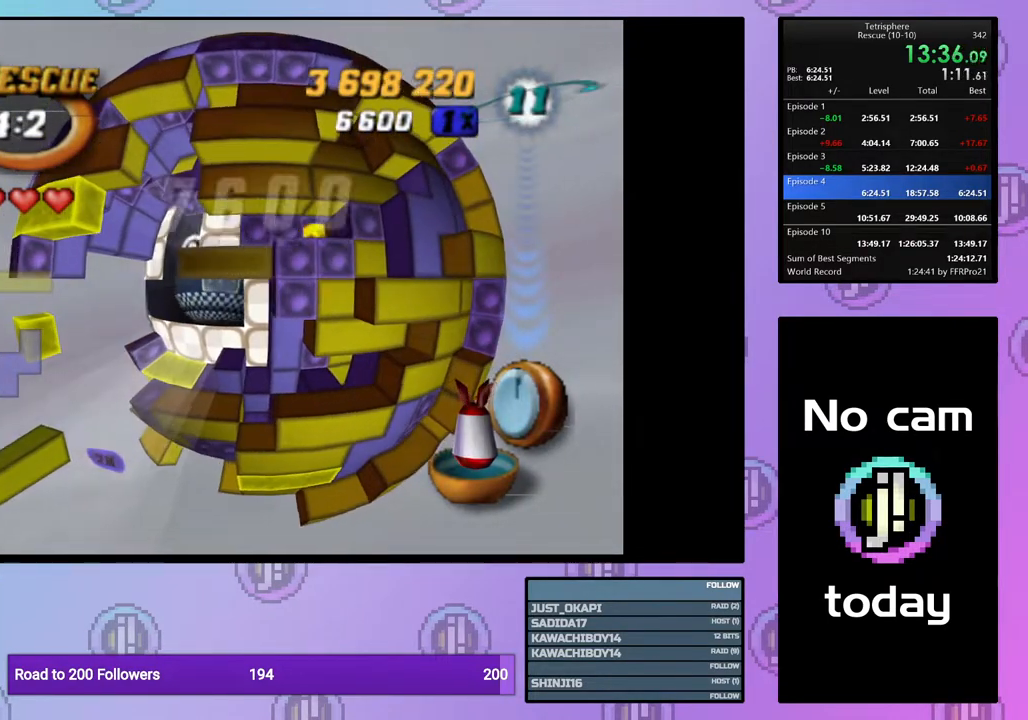
{"buttons": ["SQUARE"], "right_stick": "center", "events": [[50, "DPAD_UP", "down"], [133, "DPAD_UP", "up"], [267, "DPAD_RIGHT", "down"], [350, "DPAD_RIGHT", "up"]]}
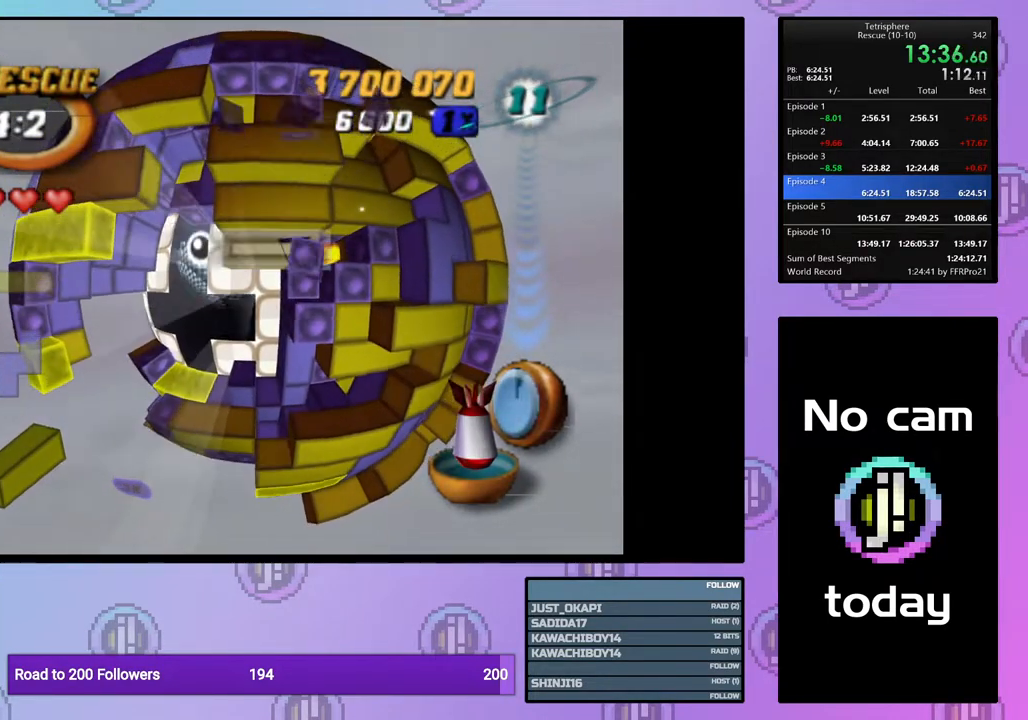
{"buttons": [], "right_stick": "center", "events": [[33, "SQUARE", "up"], [133, "CROSS", "down"], [217, "CROSS", "up"], [233, "DPAD_DOWN", "down"], [283, "DPAD_DOWN", "up"], [367, "DPAD_DOWN", "down"], [467, "DPAD_DOWN", "up"]]}
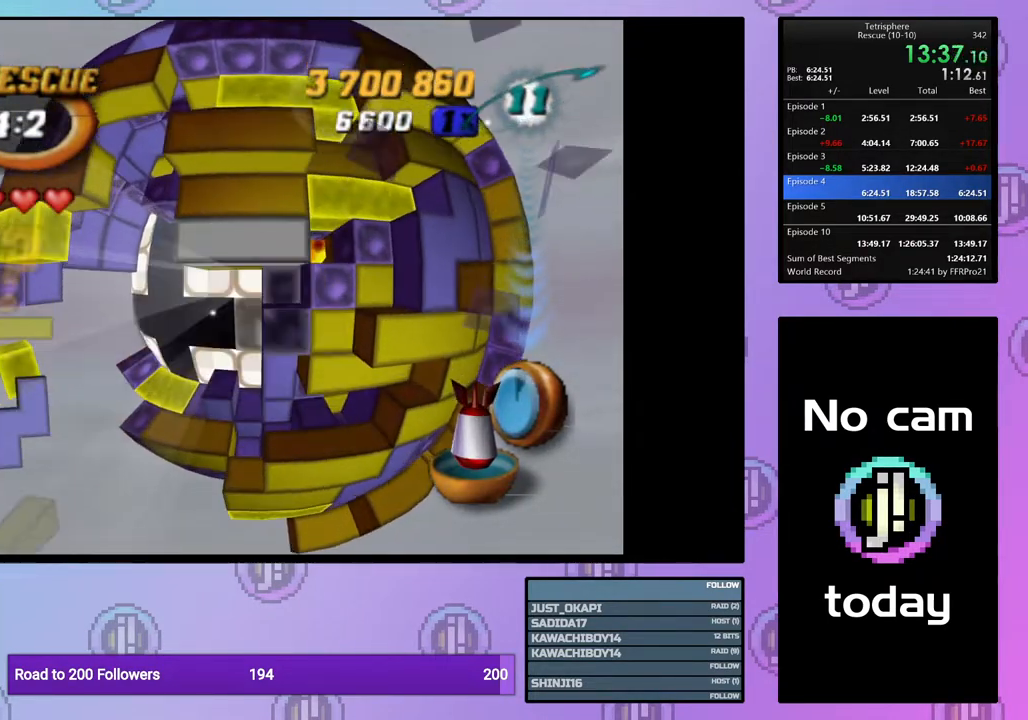
{"buttons": [], "right_stick": "center", "events": [[17, "DPAD_DOWN", "down"], [100, "DPAD_DOWN", "up"], [183, "DPAD_DOWN", "down"], [233, "DPAD_DOWN", "up"], [350, "DPAD_RIGHT", "down"], [367, "DPAD_UP", "down"], [400, "DPAD_UP", "up"], [450, "DPAD_RIGHT", "up"]]}